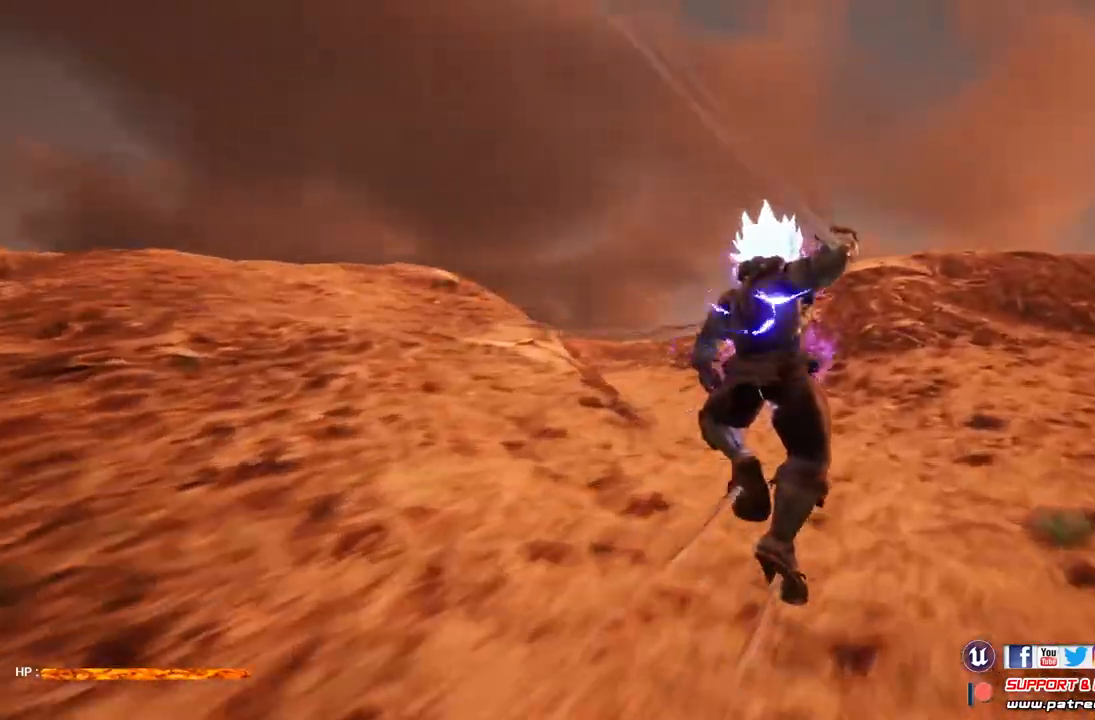
Gameplay with a controller (Xbox layout); each line is a JSON object with the inputs held at the frame after it. "events" lists button and stick changes between this image and that frame as [ms after this image, input, new state], when the widget could be followed in between.
{"buttons": [], "left_stick": "up-left", "right_stick": "center", "events": [[267, "left_stick", "up-left"], [333, "R1", "up"]]}
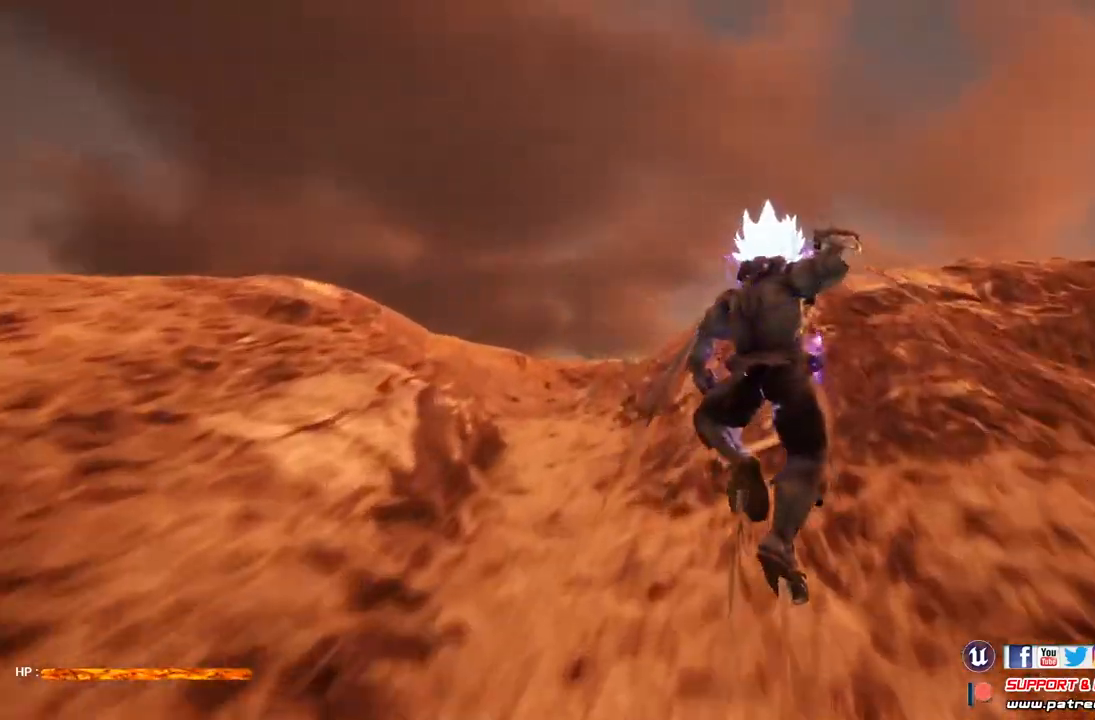
{"buttons": [], "left_stick": "up-left", "right_stick": "center", "events": []}
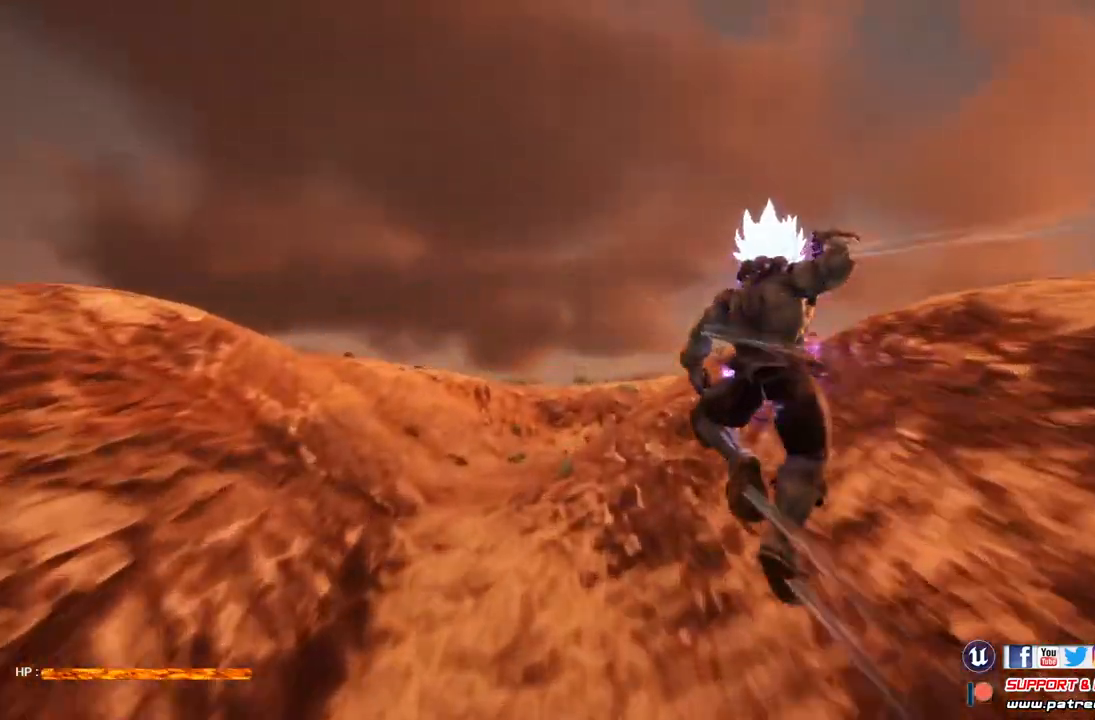
{"buttons": [], "left_stick": "up-left", "right_stick": "center", "events": []}
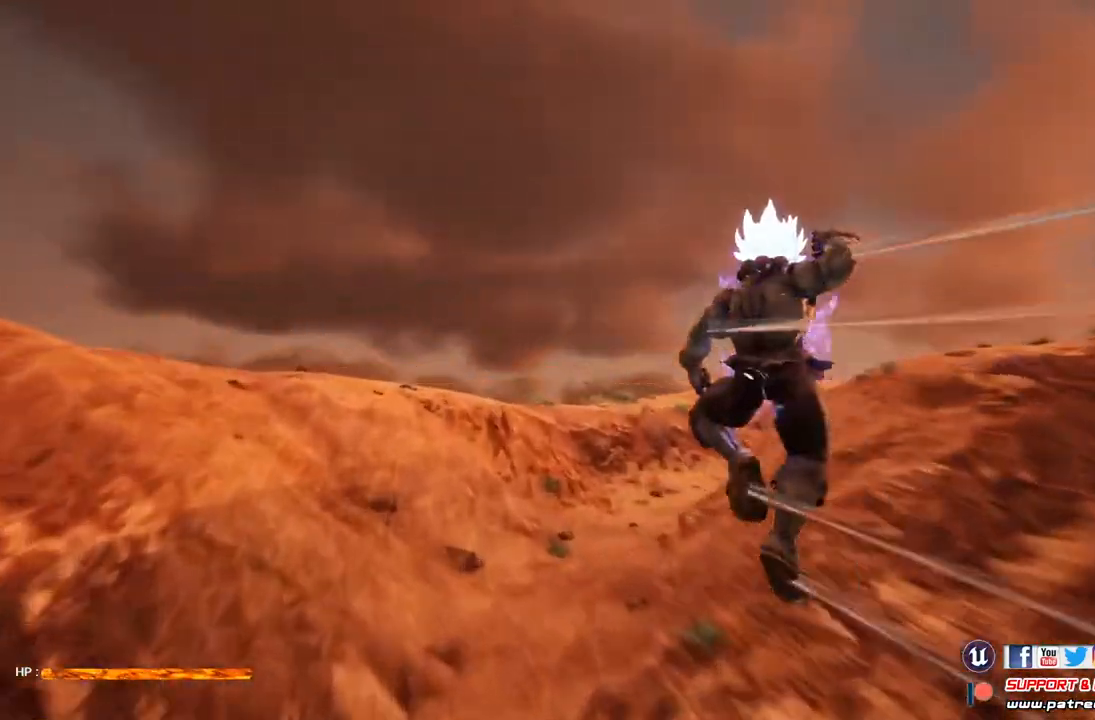
{"buttons": [], "left_stick": "up", "right_stick": "center", "events": [[400, "left_stick", "up"]]}
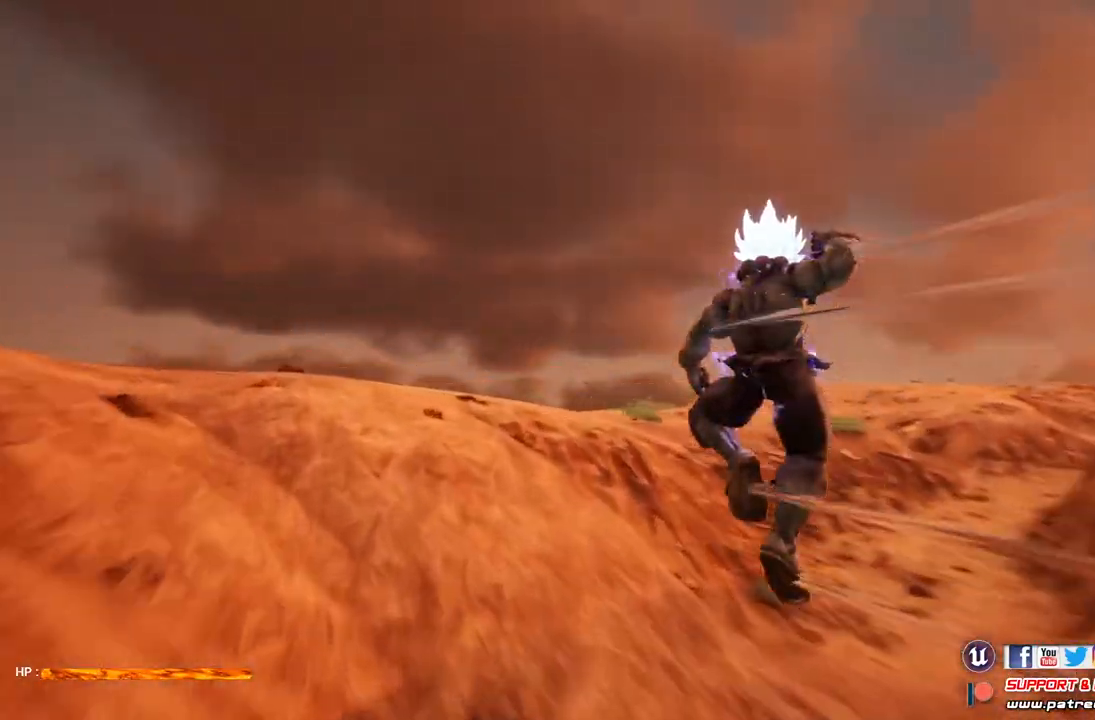
{"buttons": [], "left_stick": "up", "right_stick": "center", "events": []}
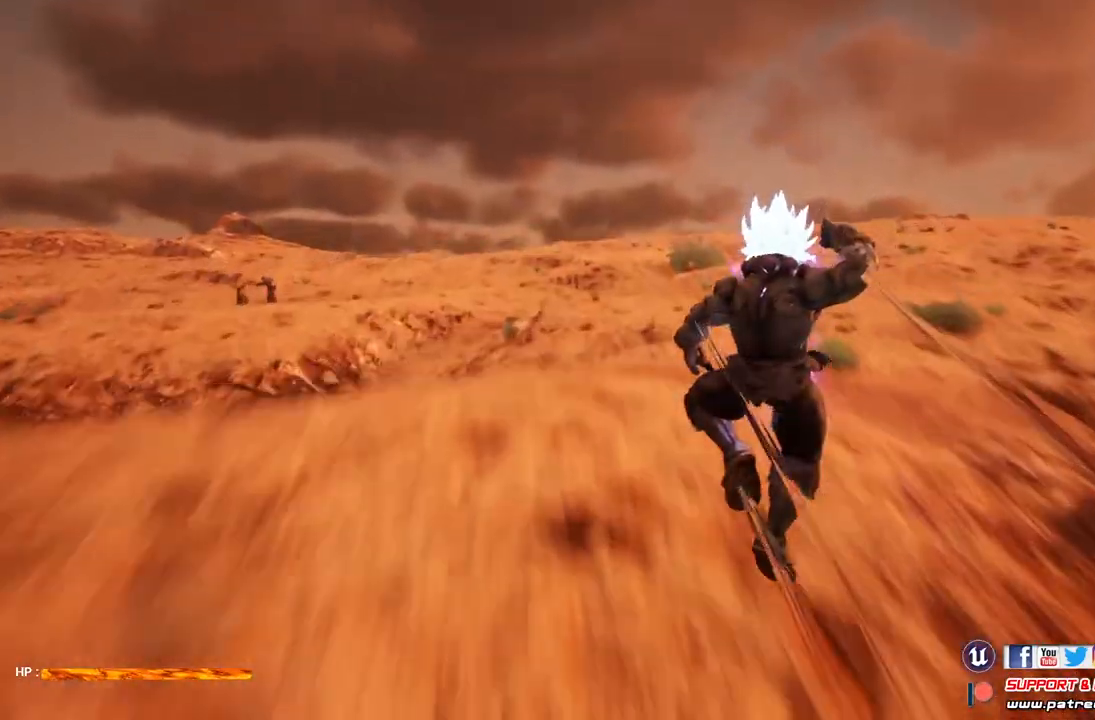
{"buttons": [], "left_stick": "up", "right_stick": "center", "events": []}
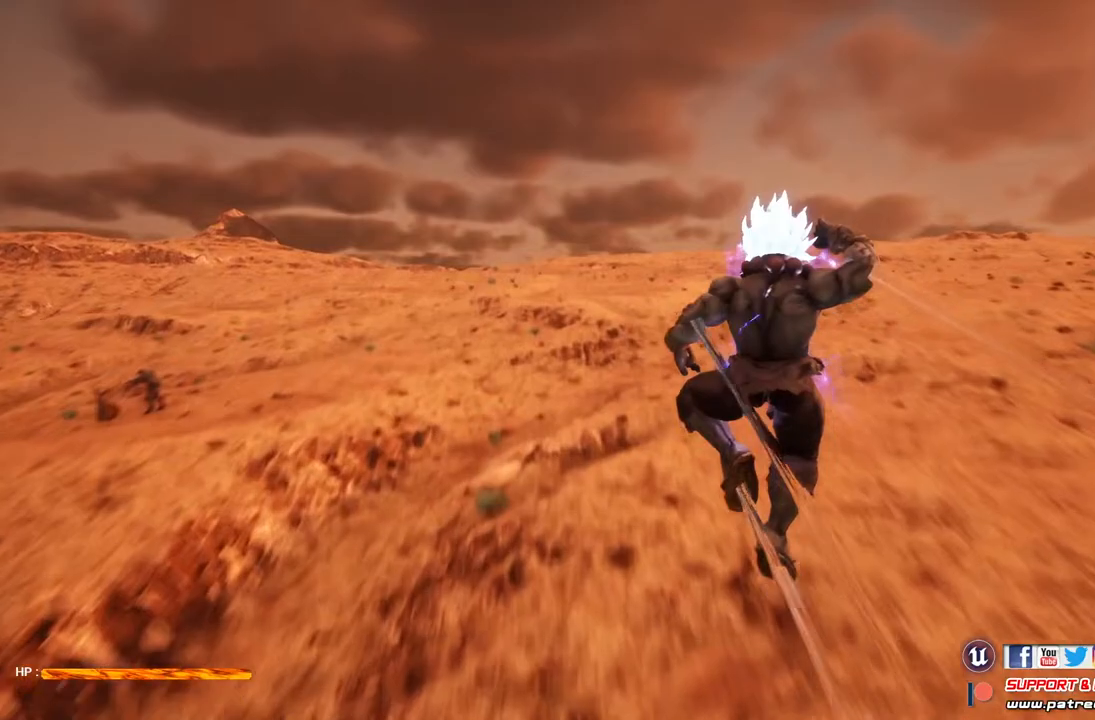
{"buttons": [], "left_stick": "up", "right_stick": "center", "events": []}
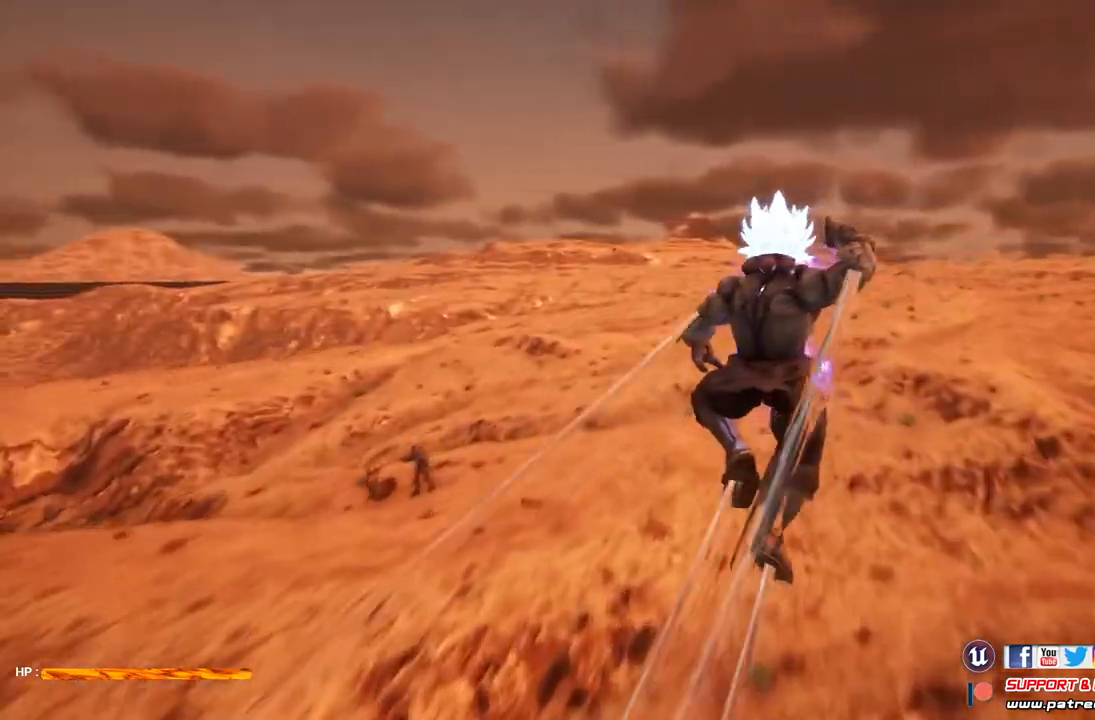
{"buttons": [], "left_stick": "up-left", "right_stick": "center", "events": [[267, "left_stick", "up-left"]]}
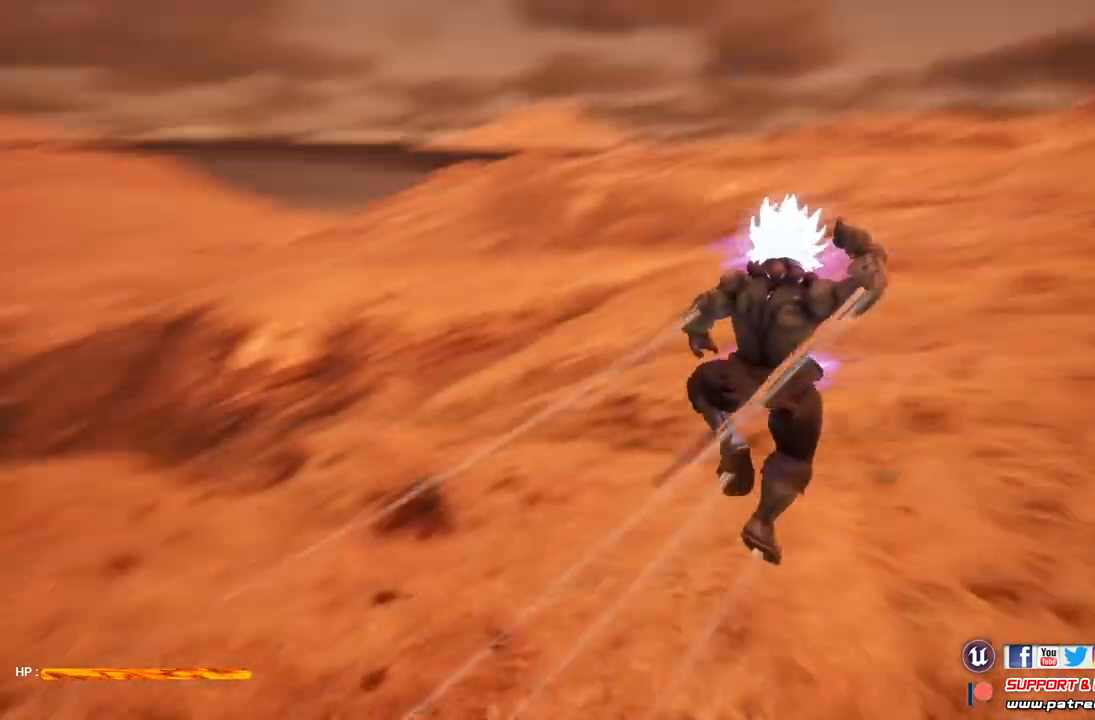
{"buttons": ["Y"], "left_stick": "up-left", "right_stick": "center", "events": [[167, "Y", "down"]]}
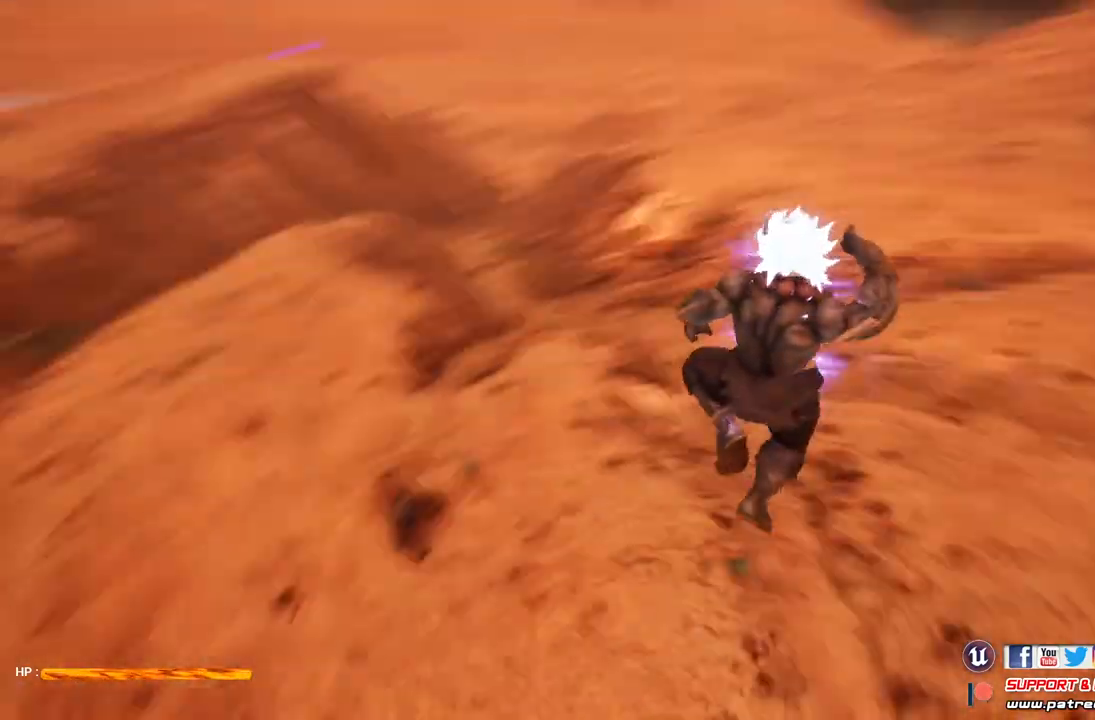
{"buttons": [], "left_stick": "center", "right_stick": "center", "events": [[300, "Y", "up"], [333, "left_stick", "center"]]}
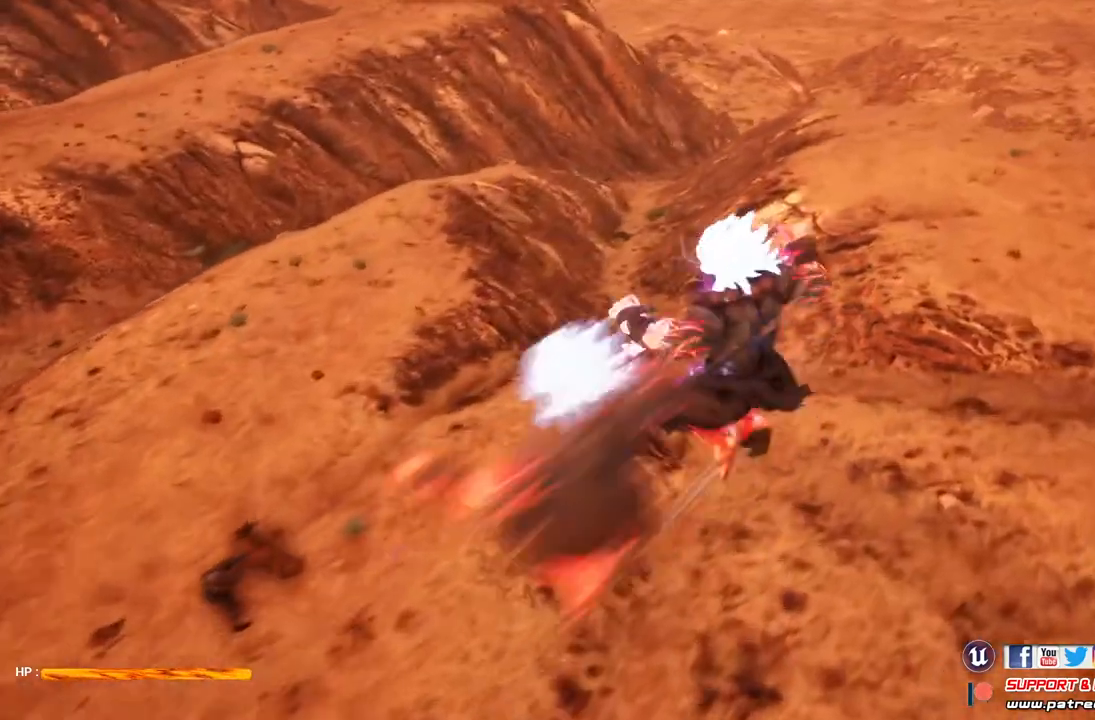
{"buttons": [], "left_stick": "center", "right_stick": "center", "events": []}
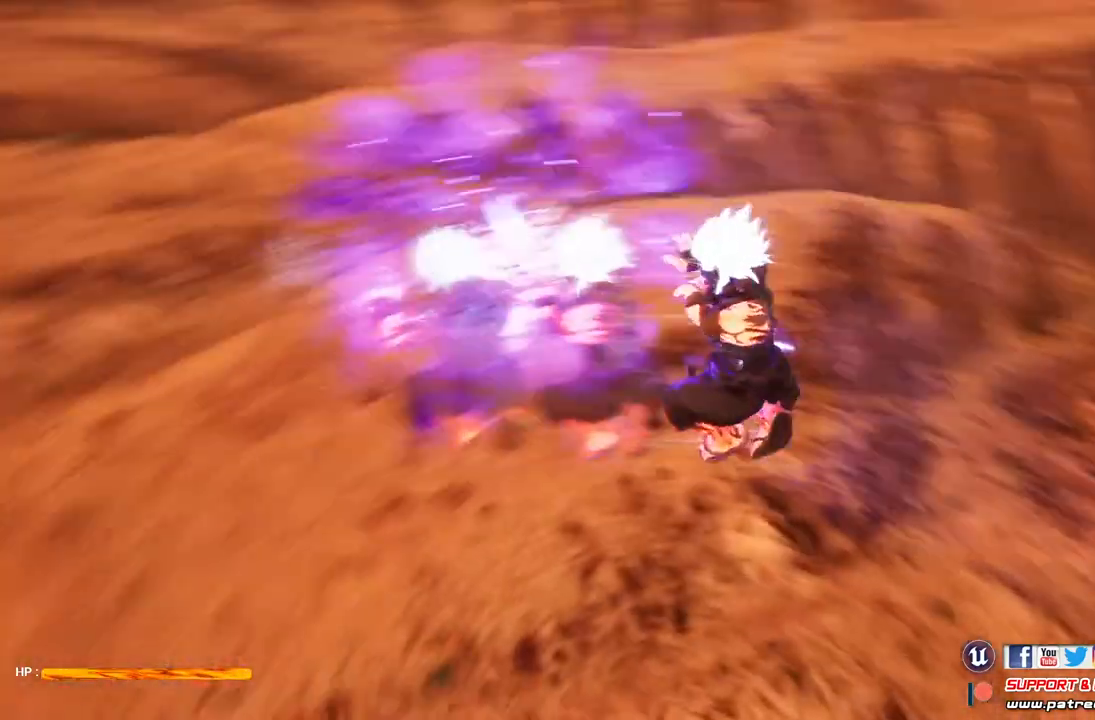
{"buttons": [], "left_stick": "center", "right_stick": "center", "events": []}
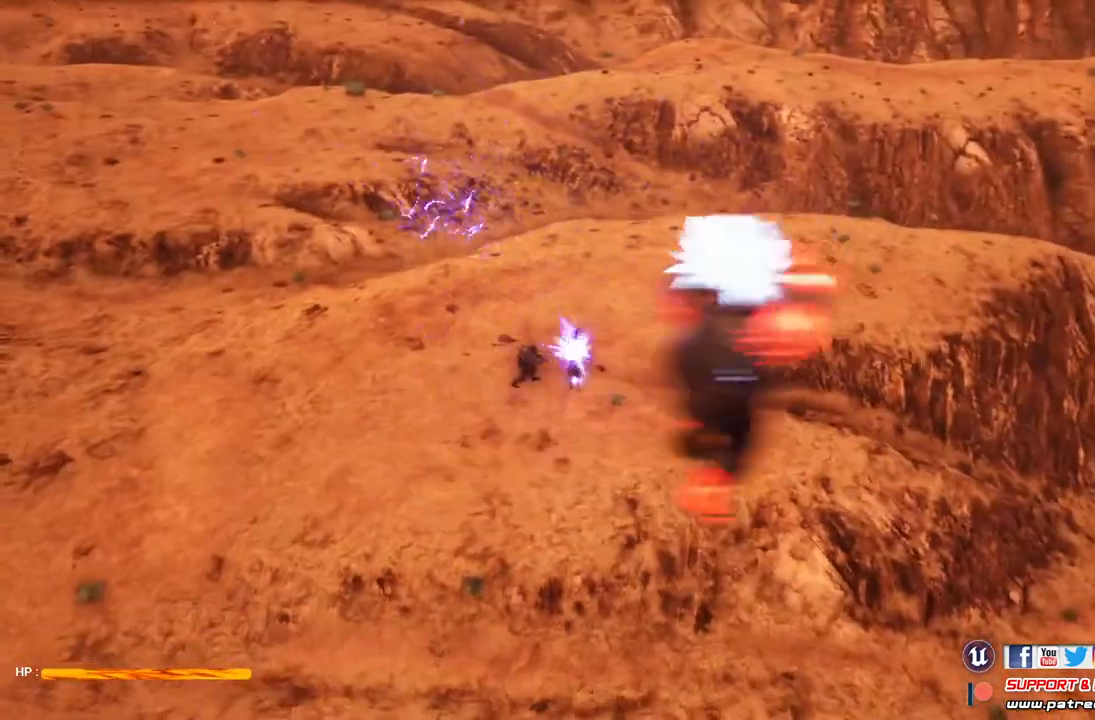
{"buttons": [], "left_stick": "up", "right_stick": "center", "events": [[167, "left_stick", "up"]]}
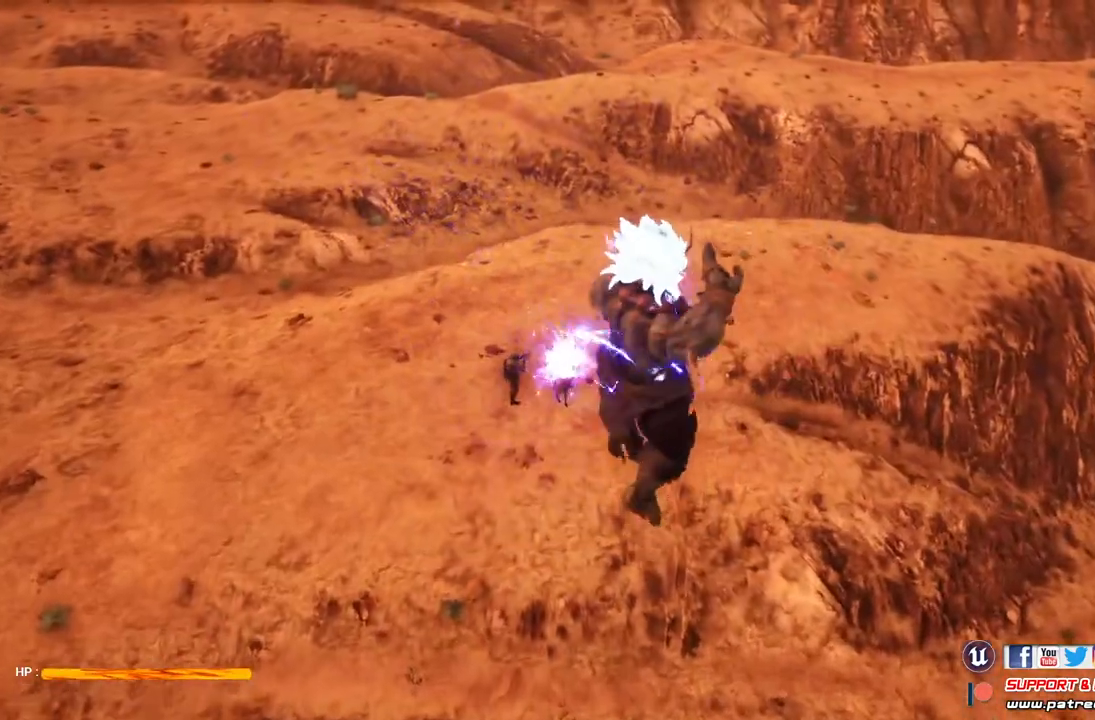
{"buttons": ["R2"], "left_stick": "center", "right_stick": "center", "events": [[233, "R2", "down"], [400, "left_stick", "center"]]}
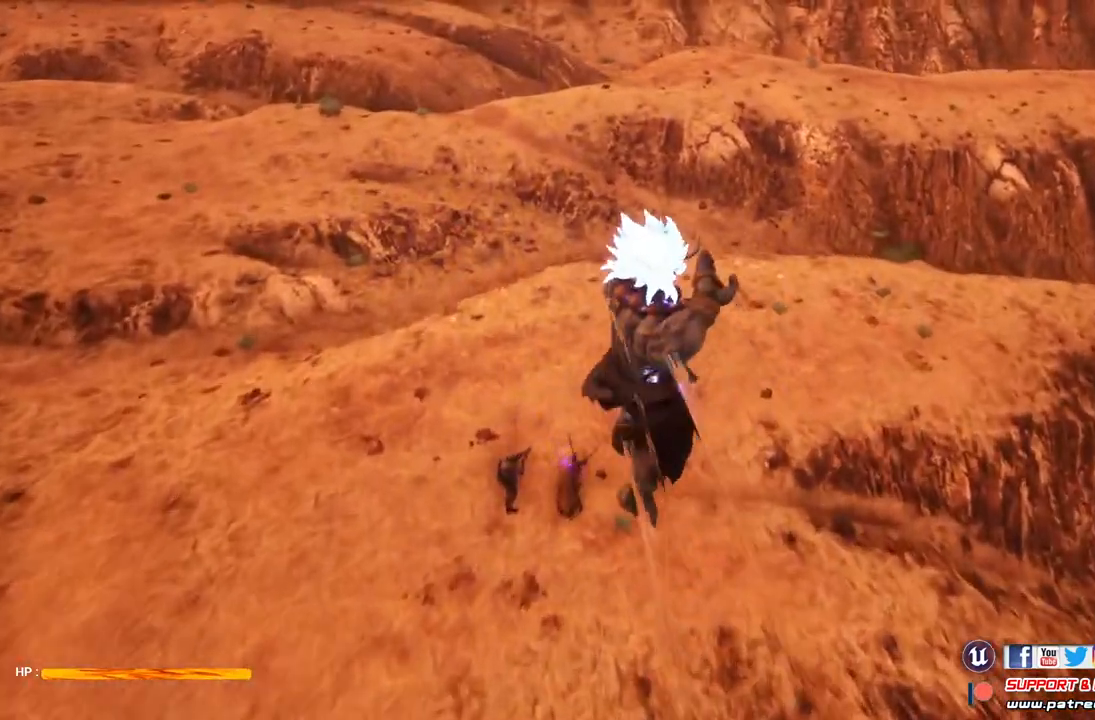
{"buttons": [], "left_stick": "down", "right_stick": "center", "events": [[233, "R2", "up"], [433, "left_stick", "down"]]}
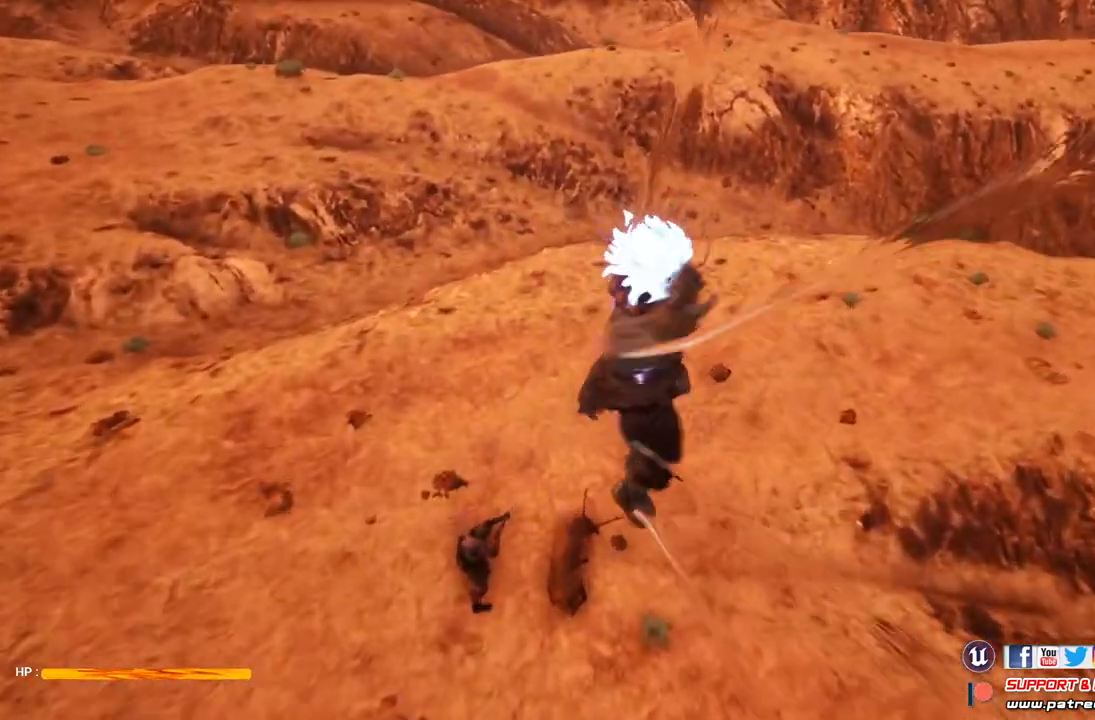
{"buttons": [], "left_stick": "center", "right_stick": "center", "events": [[67, "left_stick", "down-left"], [433, "left_stick", "center"]]}
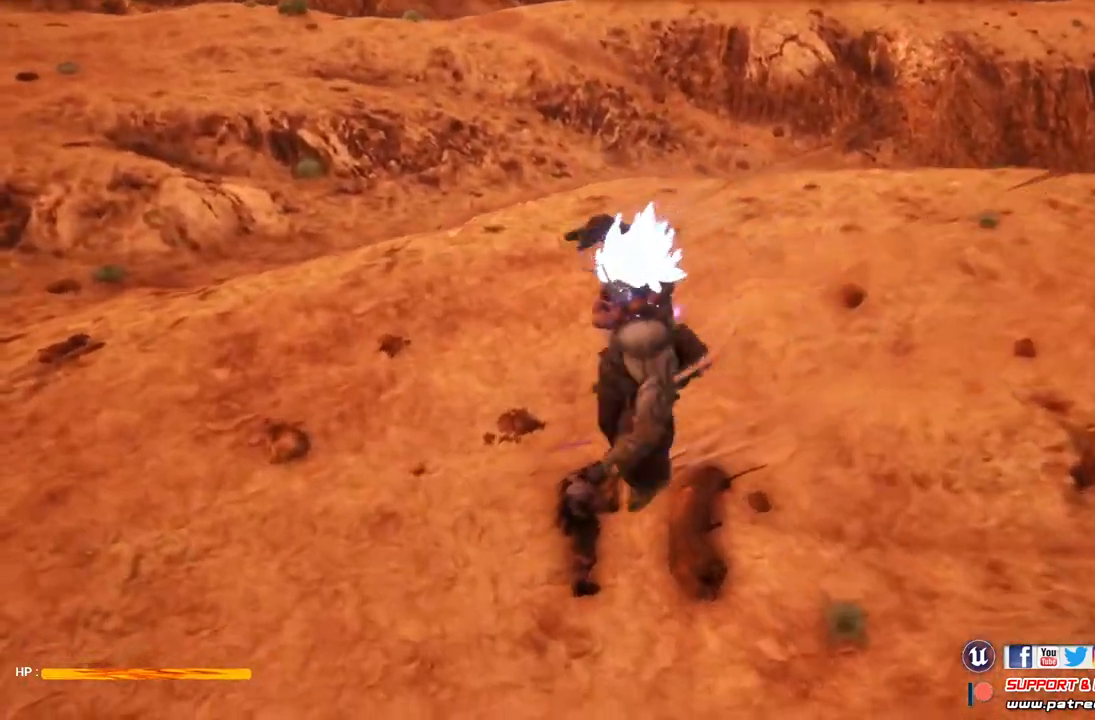
{"buttons": ["Y"], "left_stick": "center", "right_stick": "center", "events": [[100, "left_stick", "up"], [300, "left_stick", "right"], [433, "left_stick", "center"], [500, "Y", "down"]]}
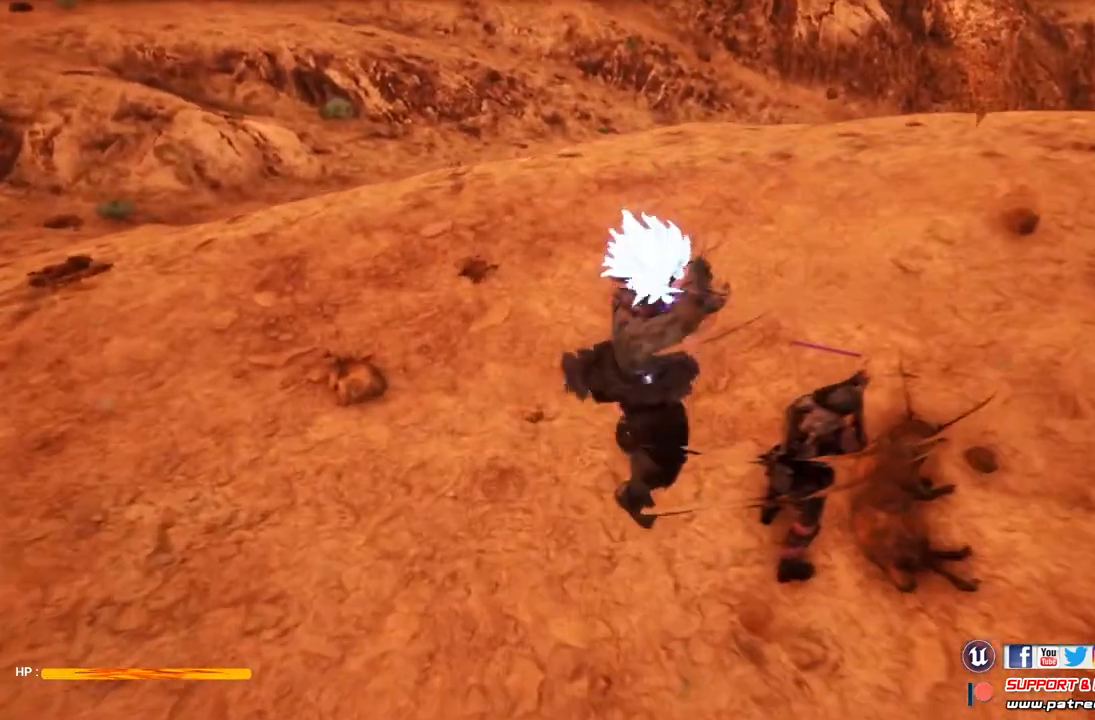
{"buttons": ["Y"], "left_stick": "center", "right_stick": "center", "events": []}
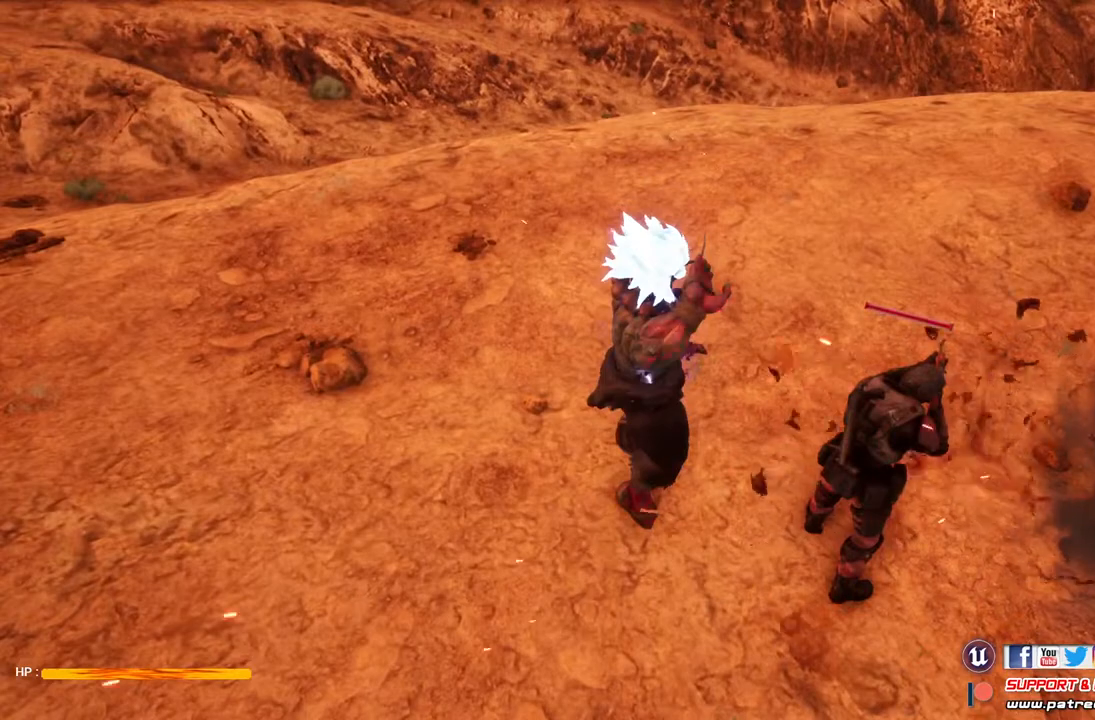
{"buttons": [], "left_stick": "center", "right_stick": "center", "events": [[67, "left_stick", "down-right"], [167, "left_stick", "center"], [267, "Y", "up"]]}
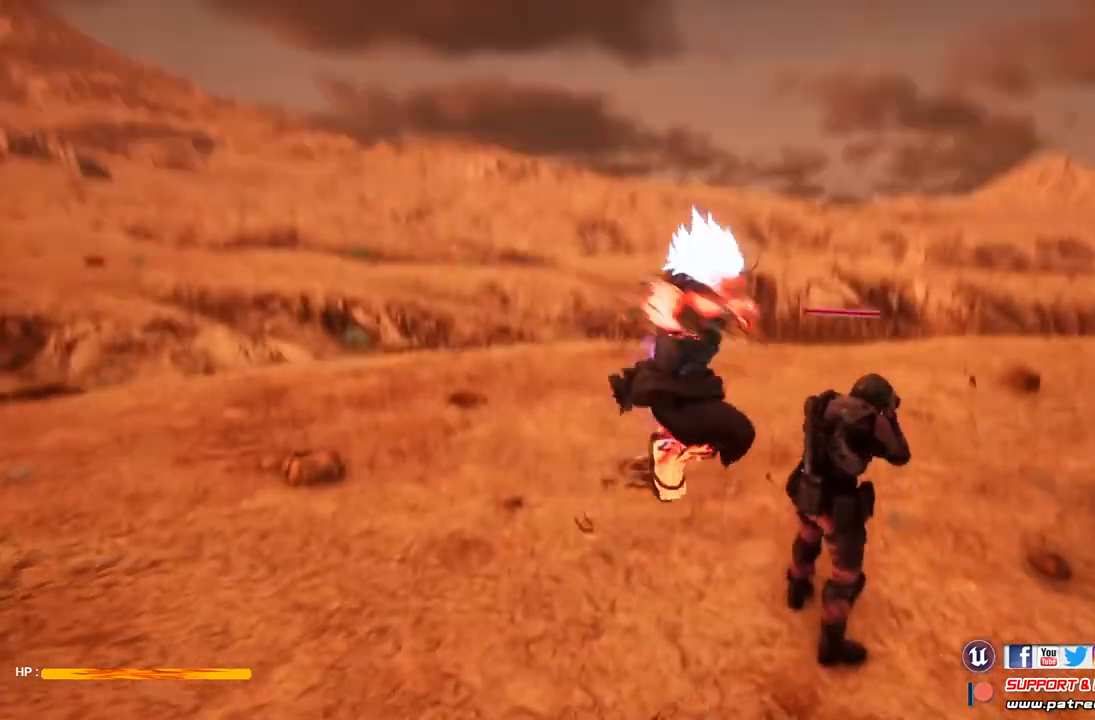
{"buttons": [], "left_stick": "center", "right_stick": "center", "events": []}
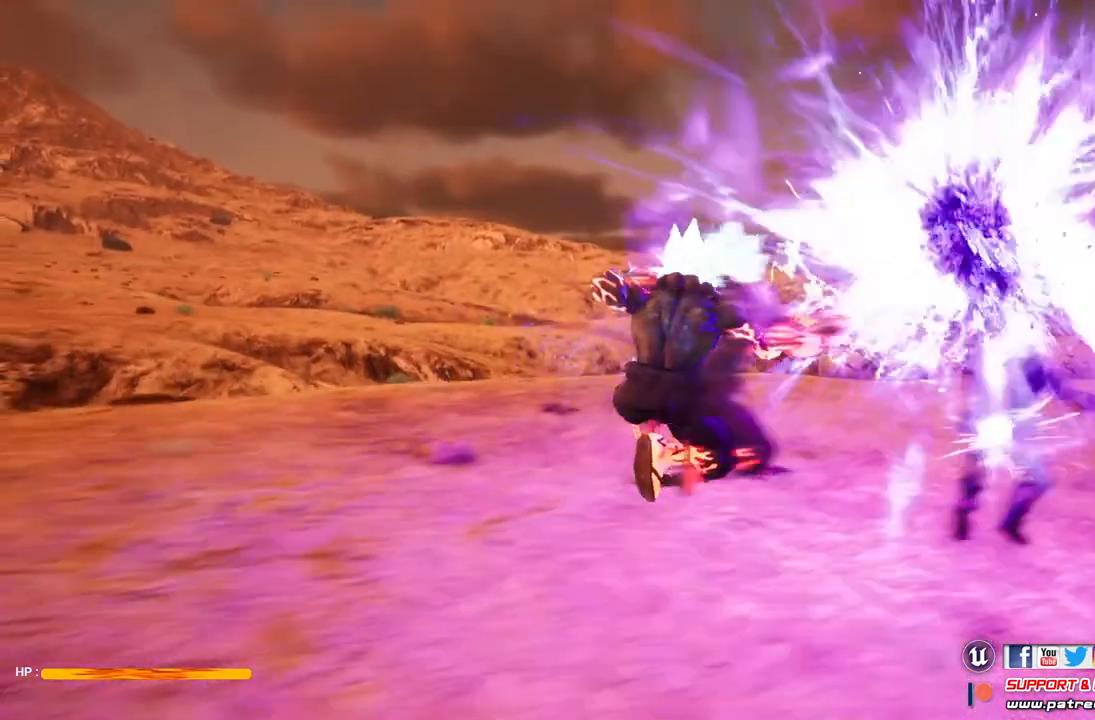
{"buttons": [], "left_stick": "center", "right_stick": "center", "events": []}
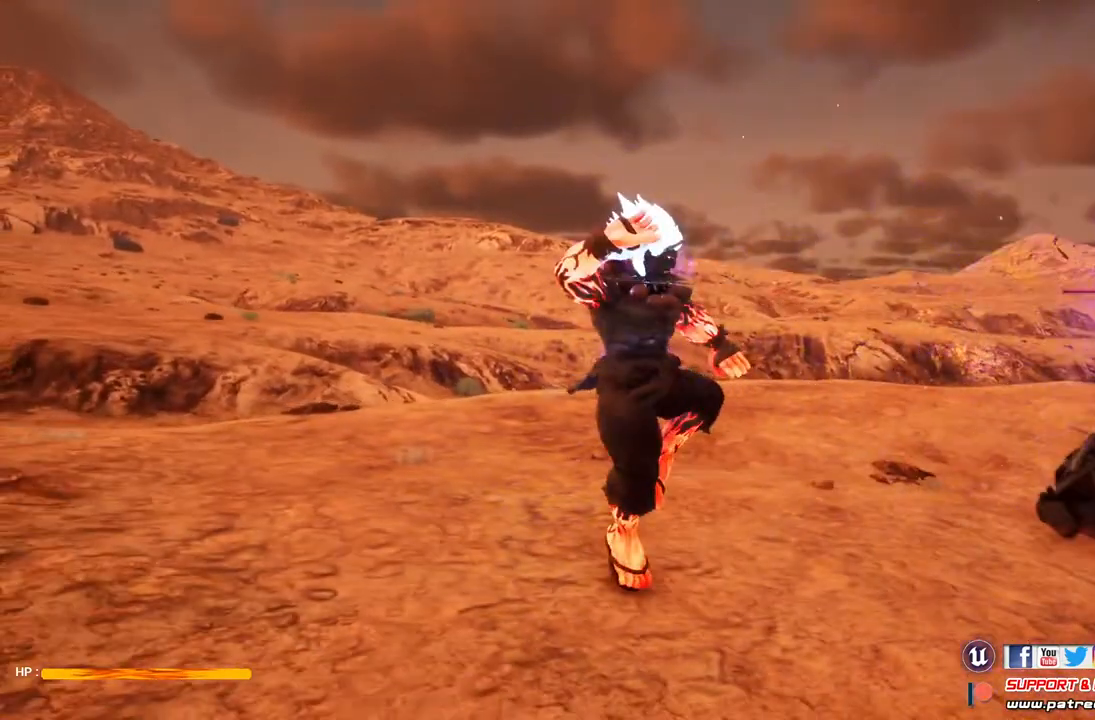
{"buttons": [], "left_stick": "right", "right_stick": "center", "events": [[333, "left_stick", "right"]]}
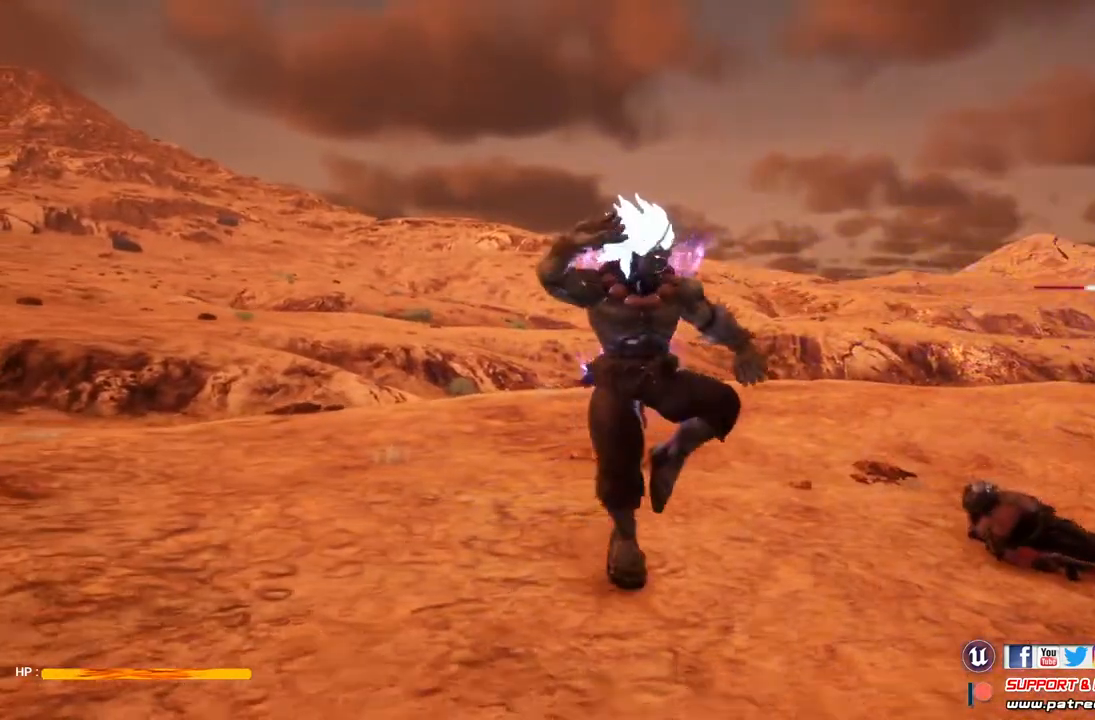
{"buttons": ["X"], "left_stick": "center", "right_stick": "center", "events": [[67, "left_stick", "center"], [200, "X", "down"], [333, "X", "up"], [400, "X", "down"]]}
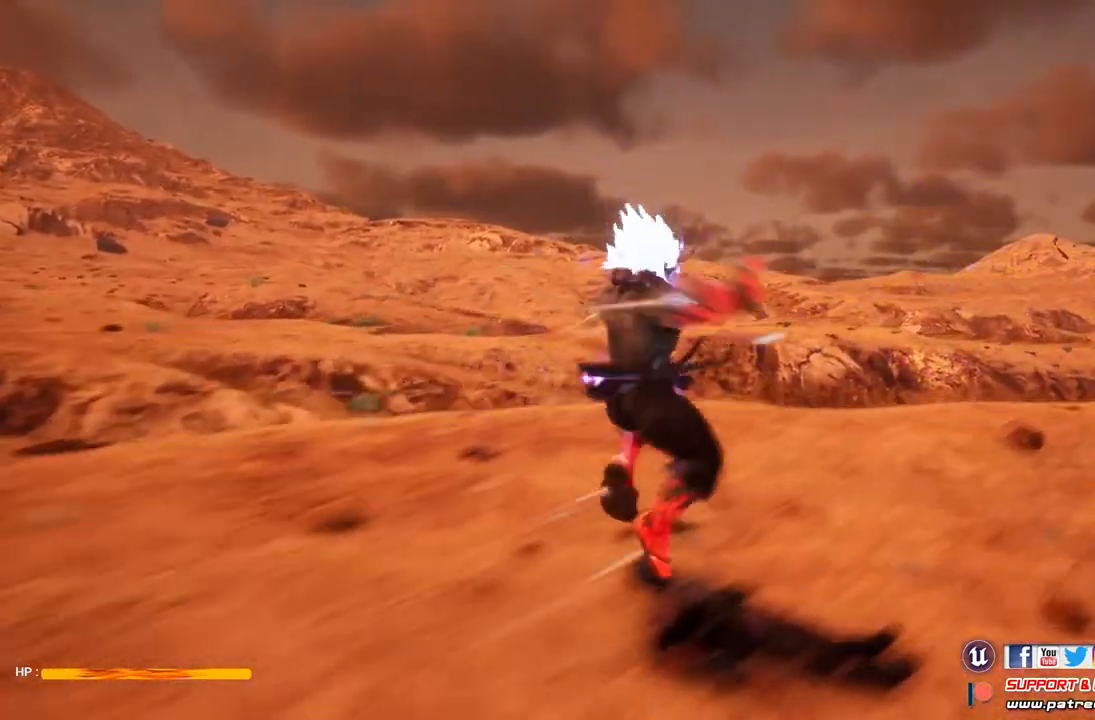
{"buttons": [], "left_stick": "center", "right_stick": "center", "events": [[33, "X", "up"], [133, "X", "down"], [267, "X", "up"], [367, "X", "down"], [467, "X", "up"]]}
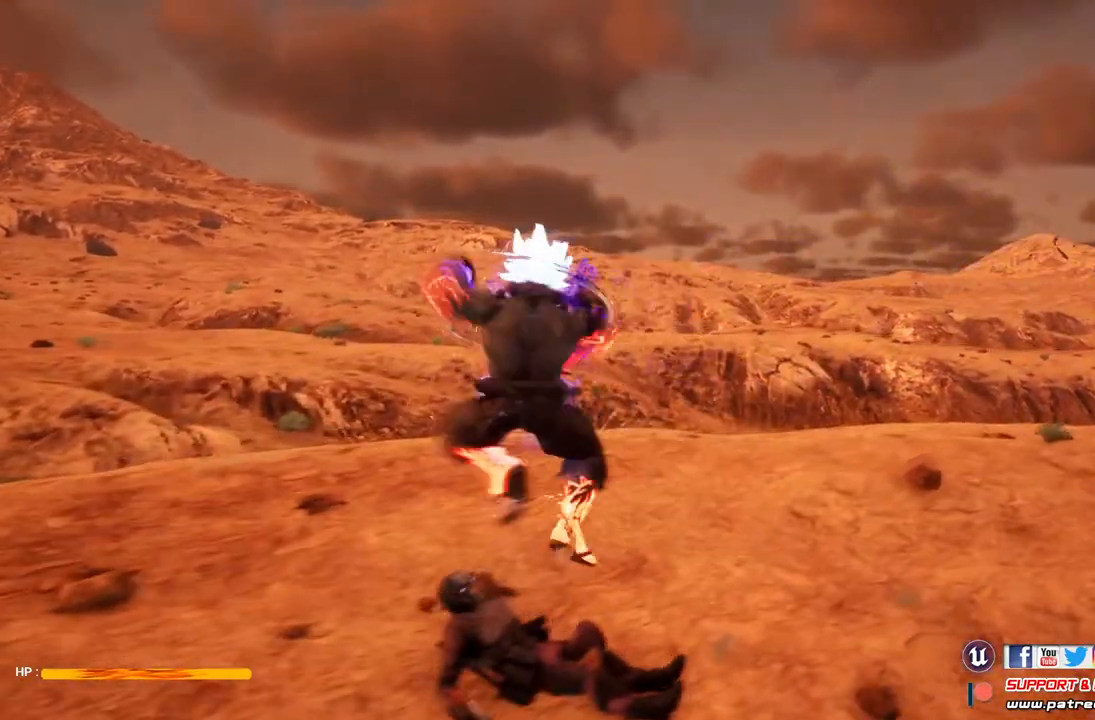
{"buttons": ["L2"], "left_stick": "center", "right_stick": "center", "events": [[167, "L2", "down"]]}
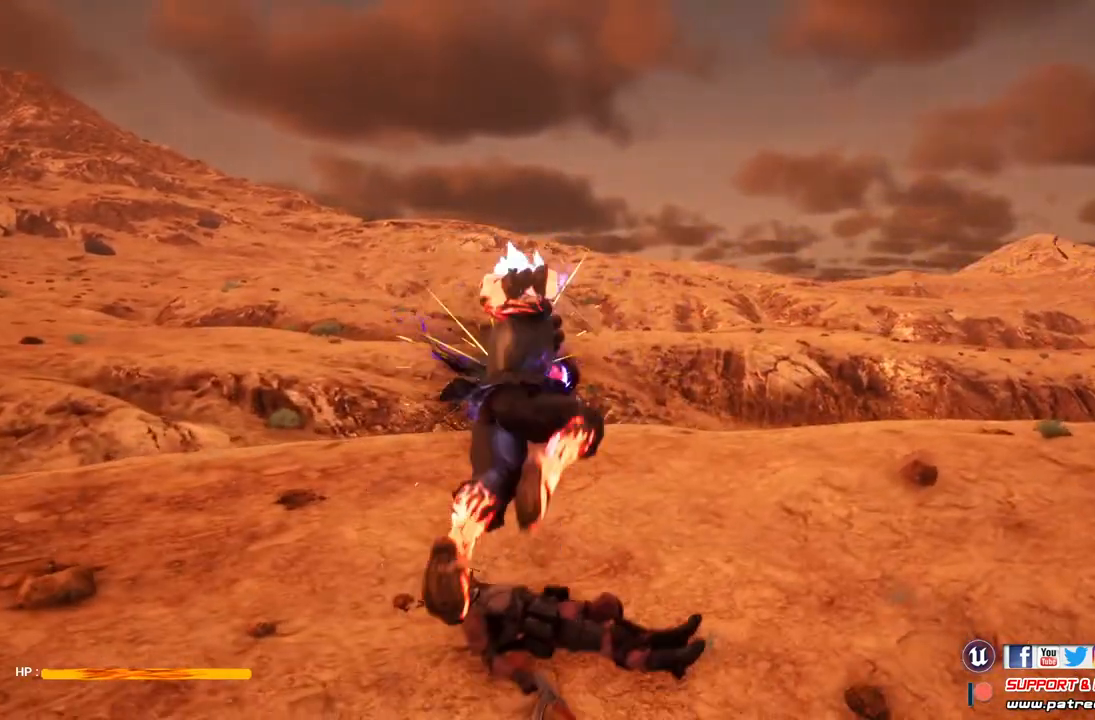
{"buttons": ["B", "L2"], "left_stick": "center", "right_stick": "center", "events": [[167, "B", "down"]]}
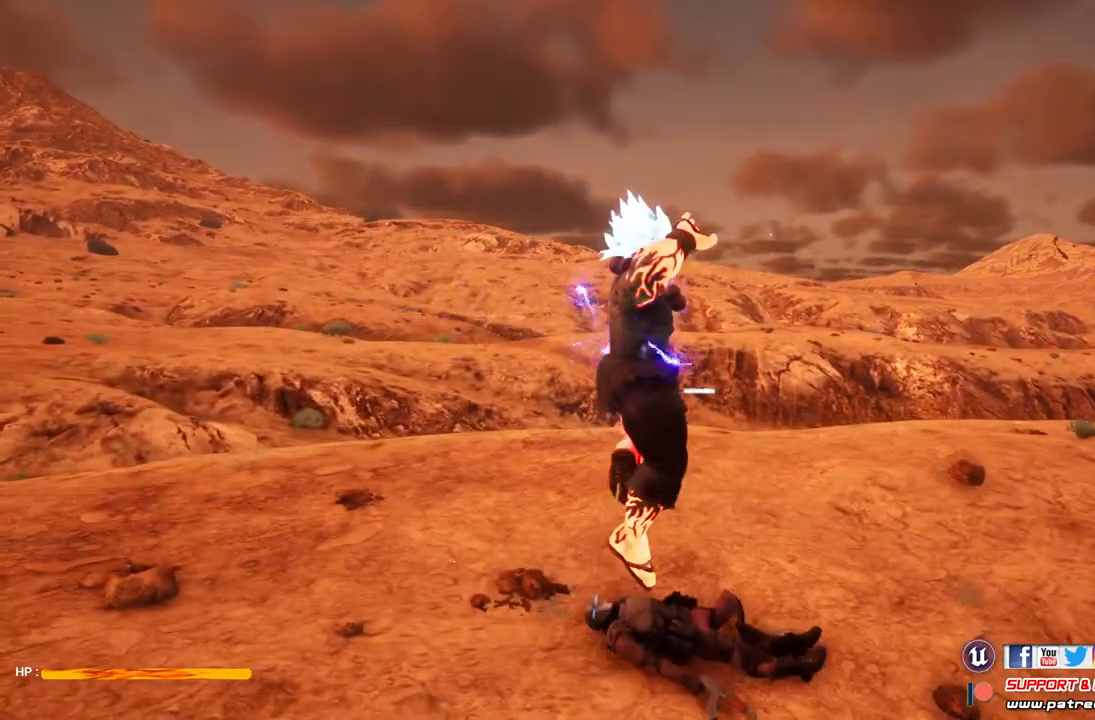
{"buttons": ["L2"], "left_stick": "center", "right_stick": "center", "events": [[467, "B", "up"]]}